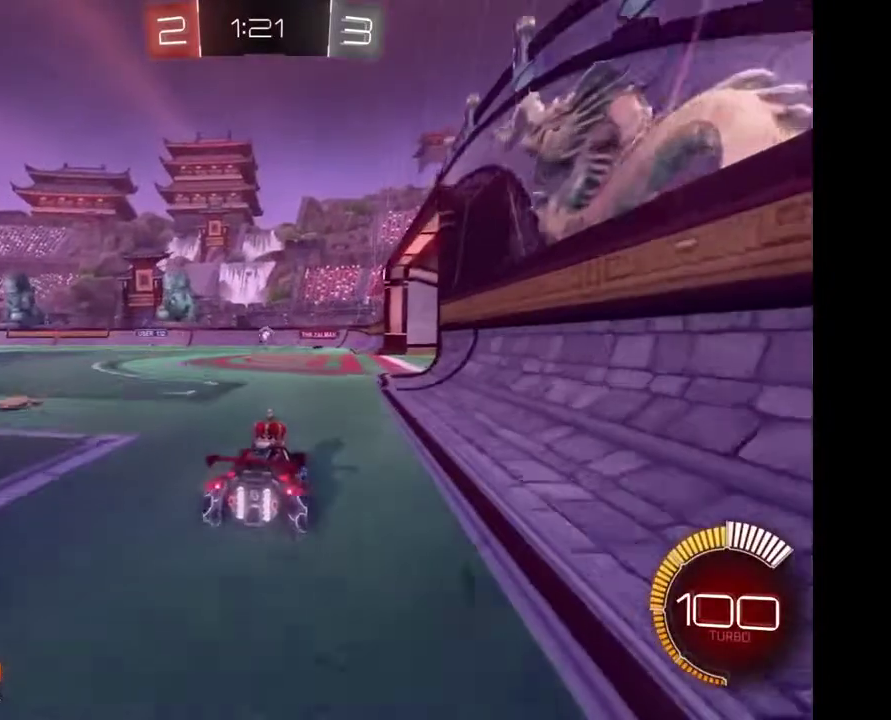
Gameplay with a controller (Xbox layout); each line is a JSON object with the inputs held at the frame after it. "events" lists button and stick changes between this image and that frame as [ms after this image, input, new state], when the widget could be followed in between. Not read: R2.
{"buttons": [], "left_stick": "center", "right_stick": "center", "events": [[233, "left_stick", "right"], [433, "left_stick", "center"]]}
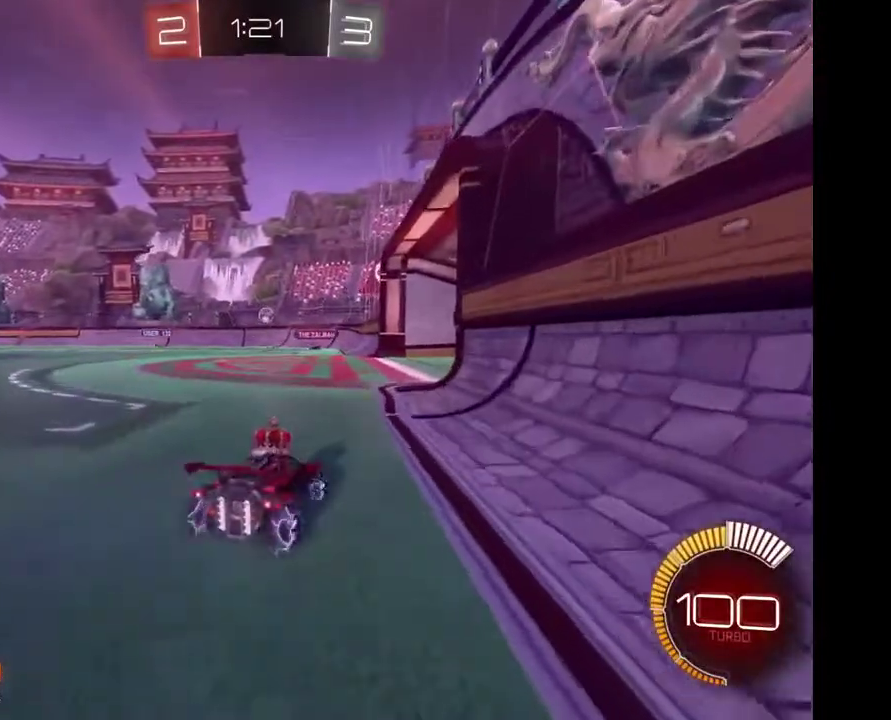
{"buttons": [], "left_stick": "center", "right_stick": "center", "events": []}
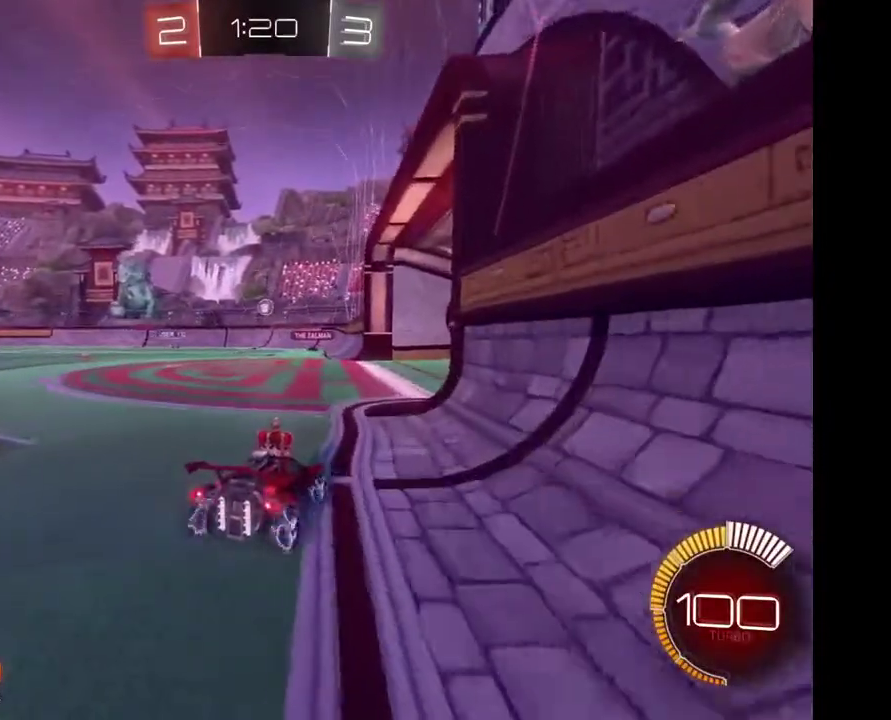
{"buttons": [], "left_stick": "center", "right_stick": "center", "events": []}
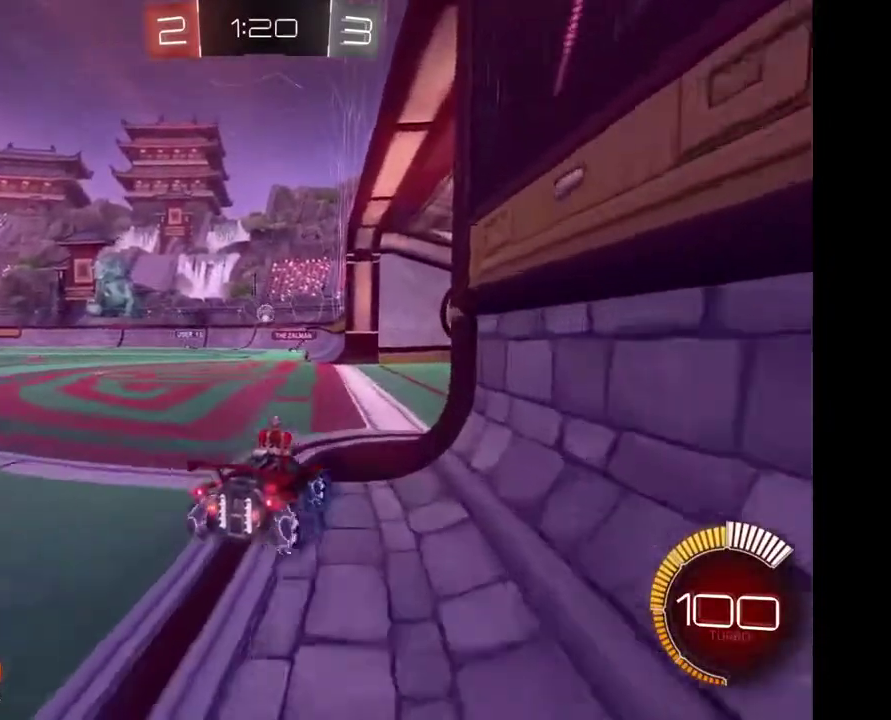
{"buttons": [], "left_stick": "center", "right_stick": "center", "events": [[167, "left_stick", "down-left"], [333, "left_stick", "center"]]}
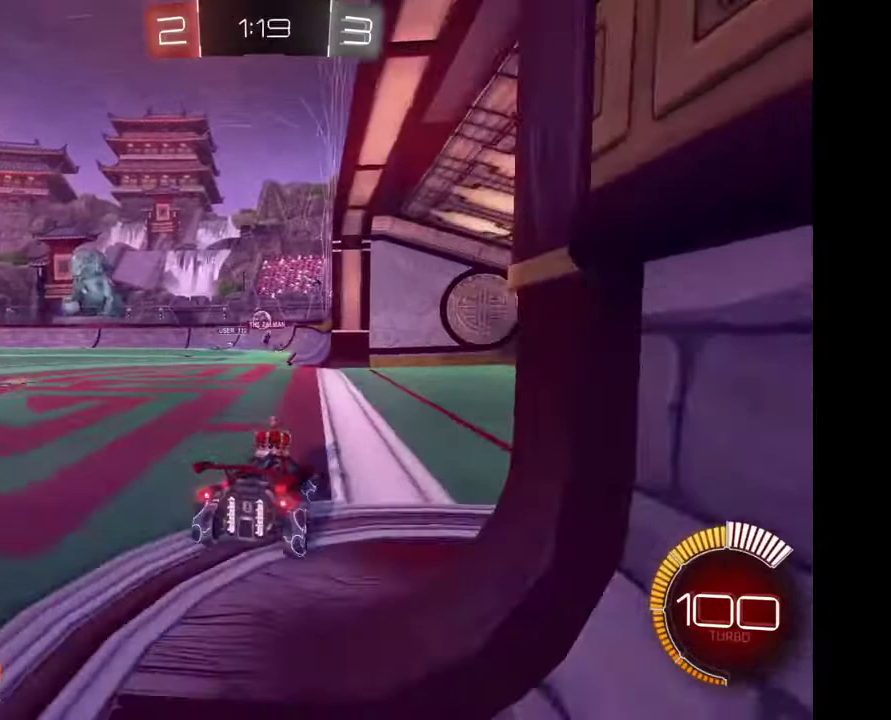
{"buttons": [], "left_stick": "left", "right_stick": "center", "events": [[467, "left_stick", "left"]]}
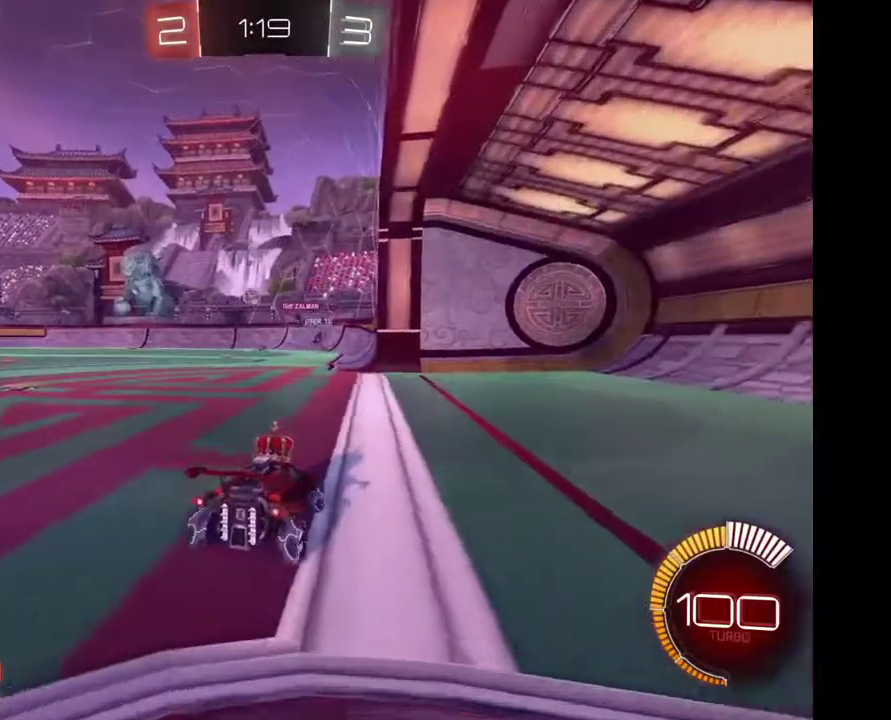
{"buttons": [], "left_stick": "center", "right_stick": "center", "events": [[100, "left_stick", "center"]]}
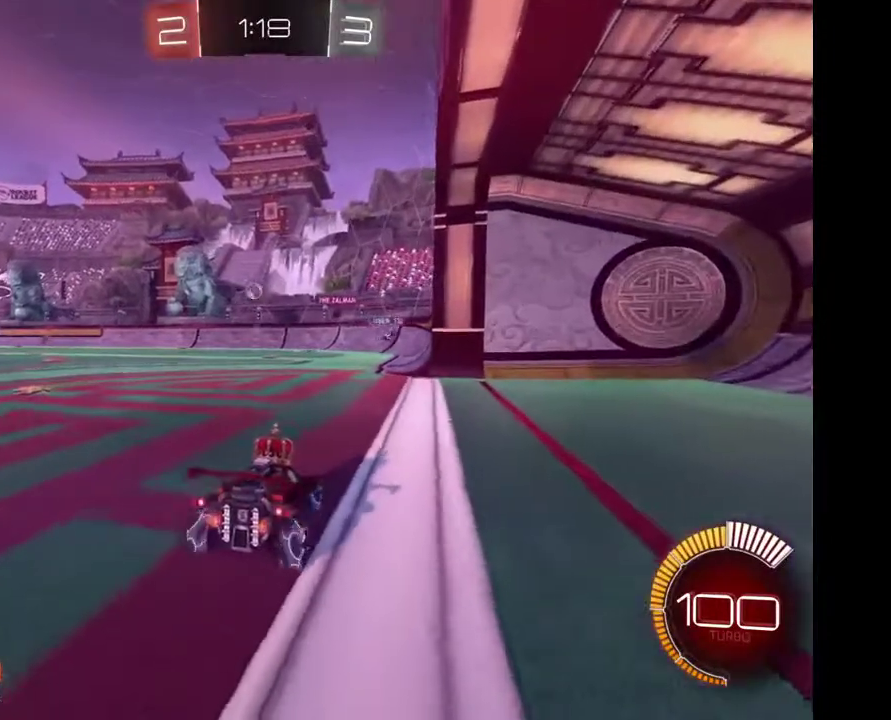
{"buttons": [], "left_stick": "center", "right_stick": "center", "events": []}
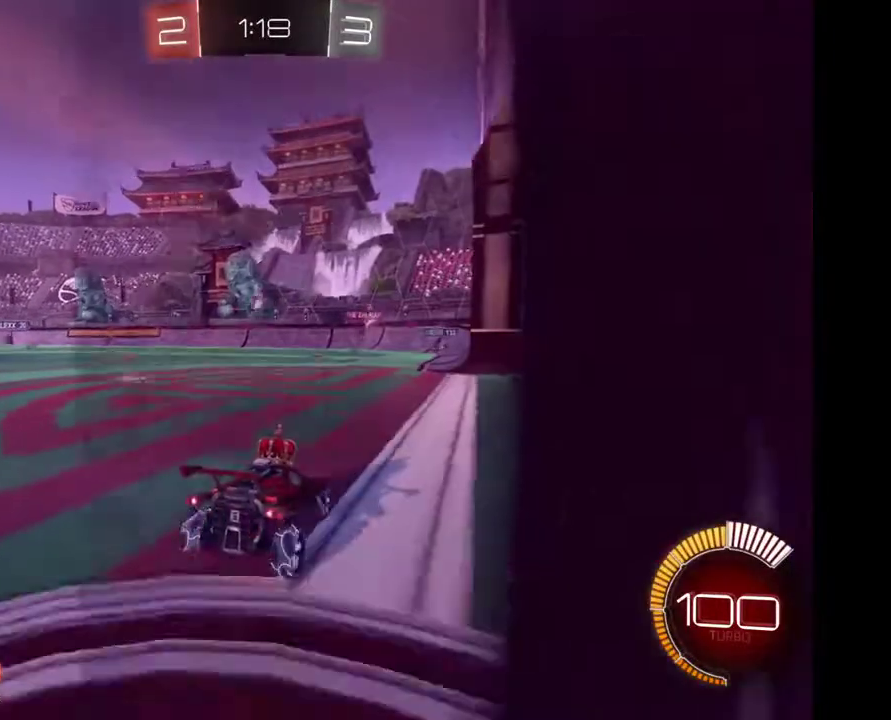
{"buttons": [], "left_stick": "center", "right_stick": "center", "events": []}
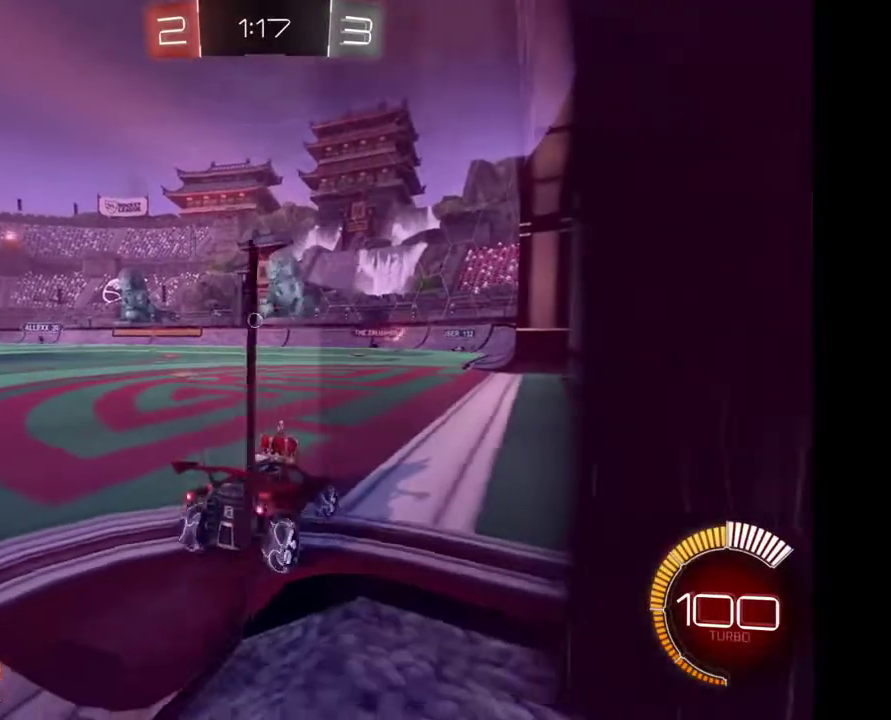
{"buttons": [], "left_stick": "down-left", "right_stick": "center", "events": [[433, "left_stick", "down-left"]]}
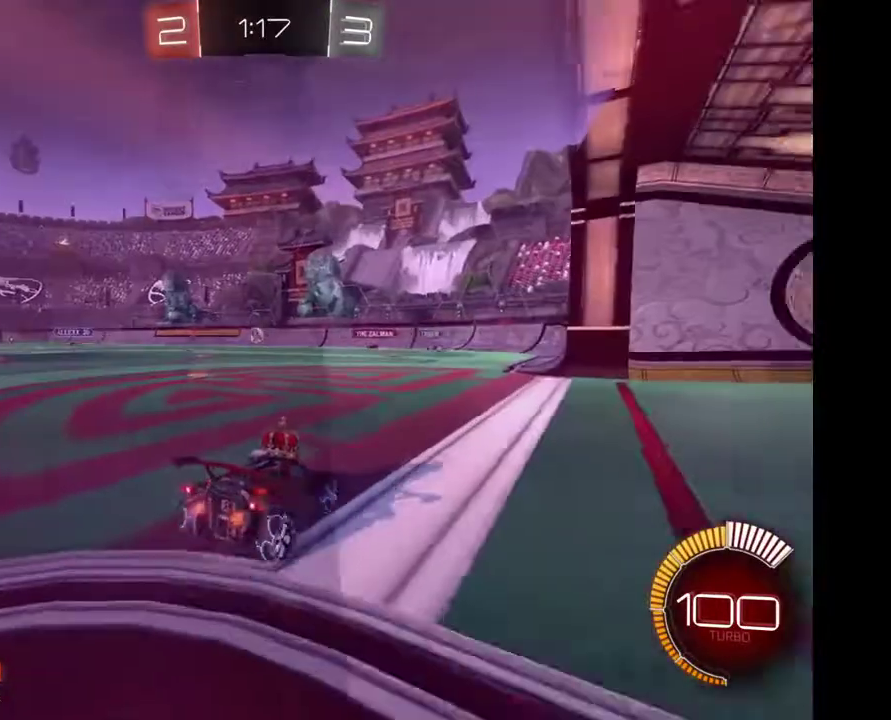
{"buttons": [], "left_stick": "right", "right_stick": "center", "events": [[133, "left_stick", "center"], [400, "left_stick", "right"]]}
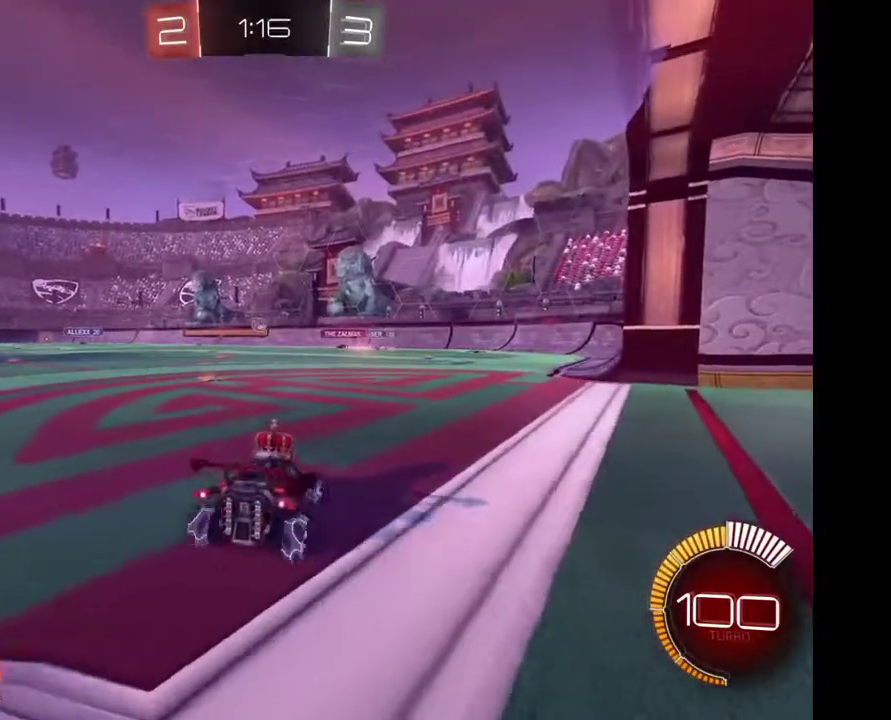
{"buttons": [], "left_stick": "center", "right_stick": "center", "events": [[267, "left_stick", "center"]]}
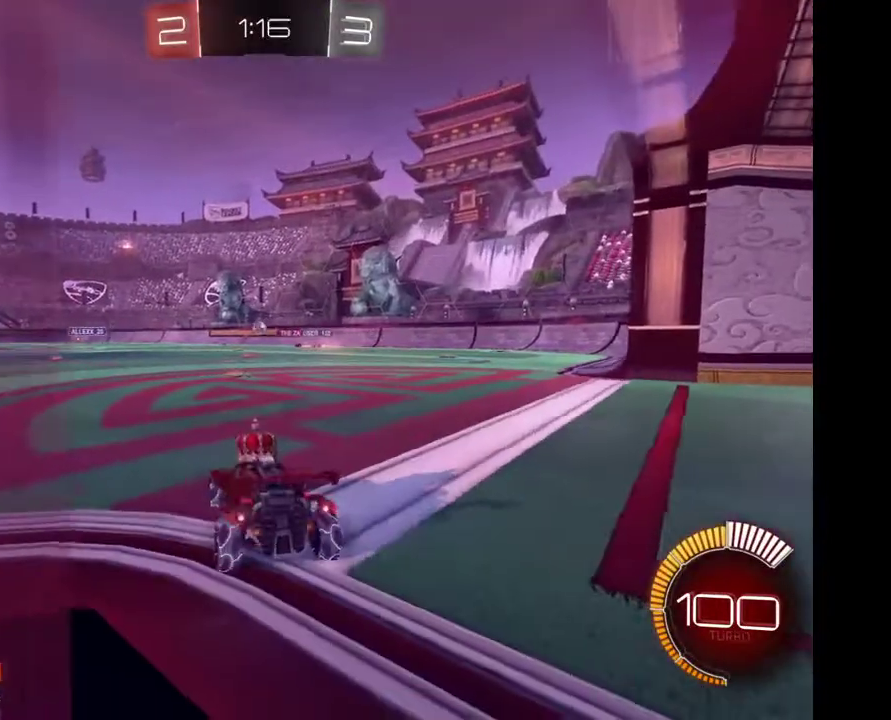
{"buttons": [], "left_stick": "center", "right_stick": "center", "events": []}
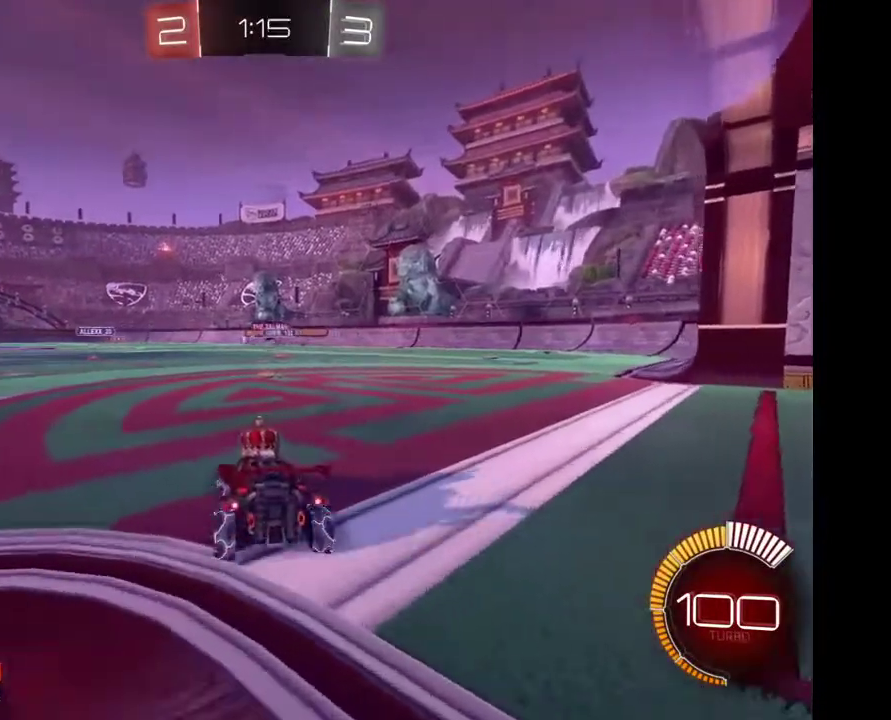
{"buttons": [], "left_stick": "center", "right_stick": "center", "events": [[233, "left_stick", "left"], [433, "left_stick", "center"]]}
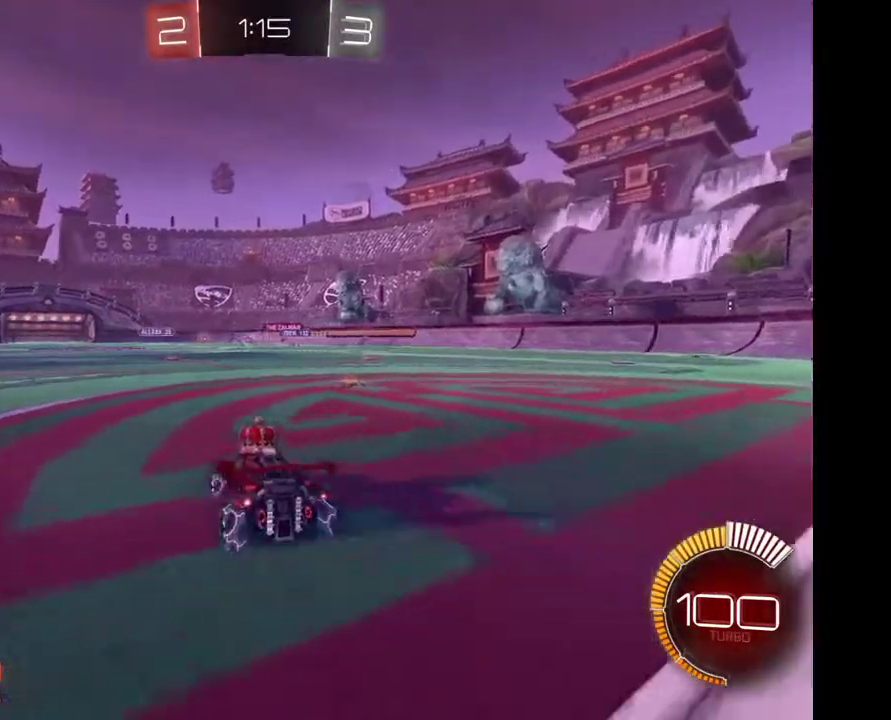
{"buttons": [], "left_stick": "center", "right_stick": "center", "events": []}
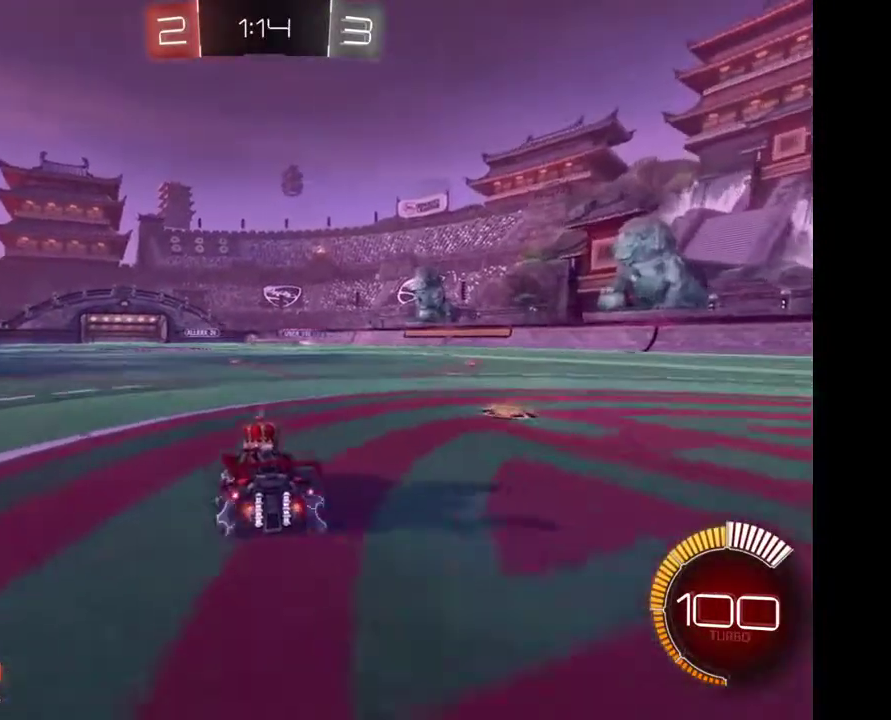
{"buttons": [], "left_stick": "center", "right_stick": "center", "events": [[33, "left_stick", "left"], [433, "left_stick", "down-left"], [500, "left_stick", "center"]]}
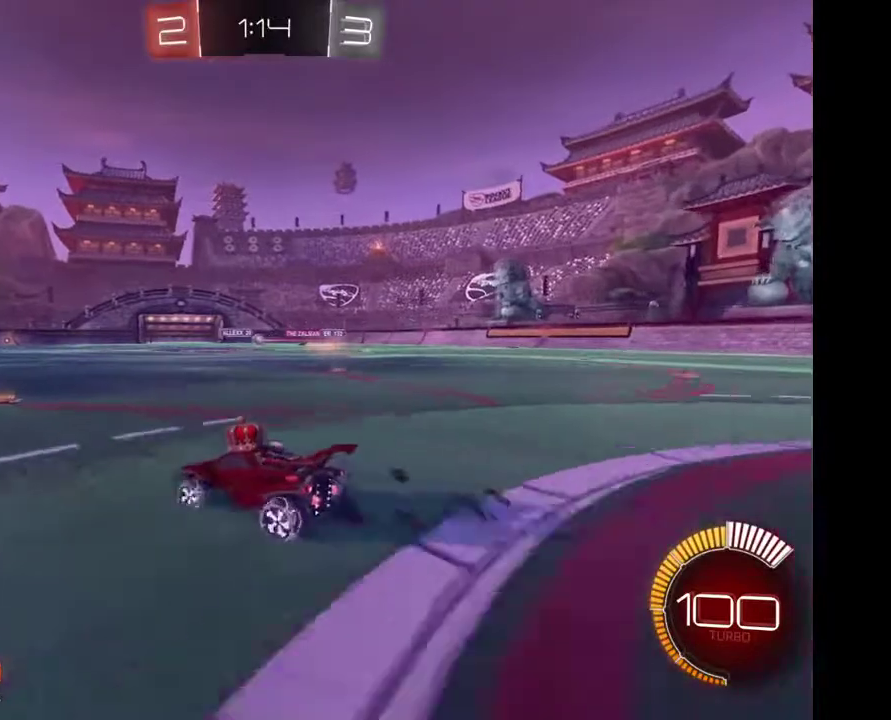
{"buttons": [], "left_stick": "center", "right_stick": "center", "events": []}
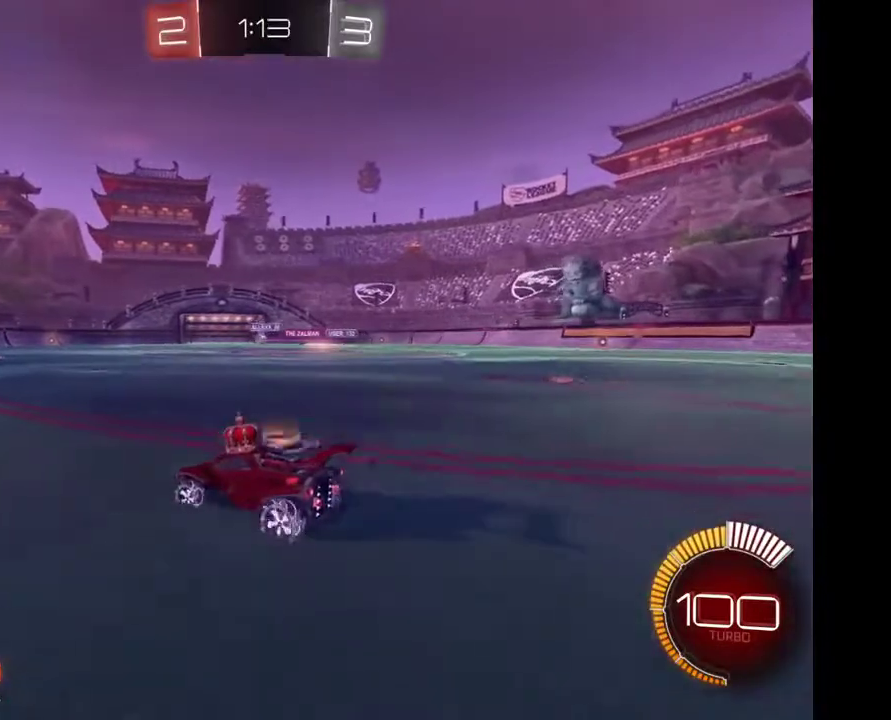
{"buttons": [], "left_stick": "left", "right_stick": "center", "events": [[67, "left_stick", "right"], [267, "left_stick", "center"], [467, "left_stick", "left"]]}
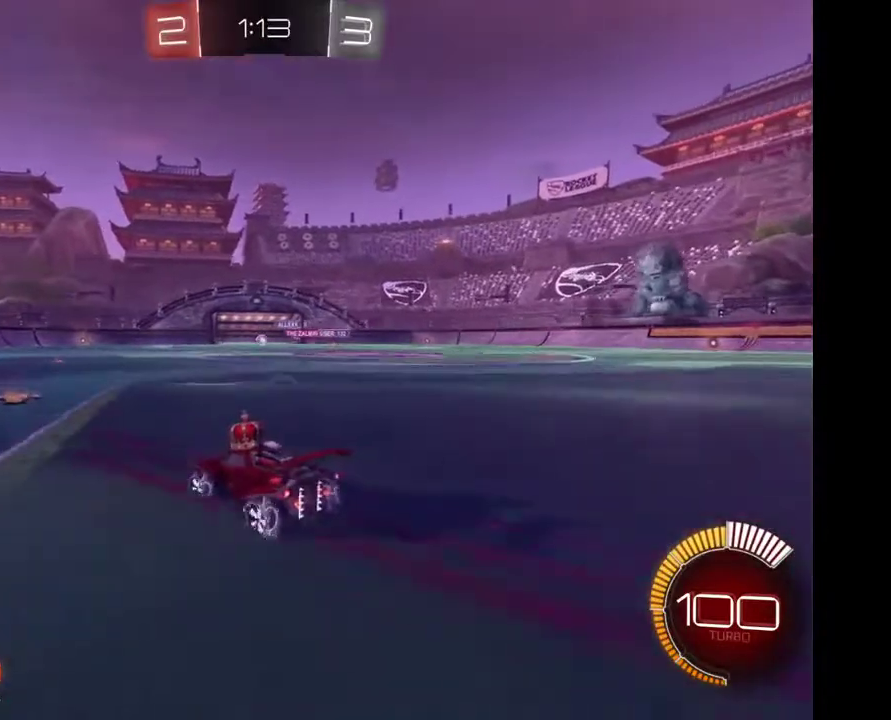
{"buttons": [], "left_stick": "right", "right_stick": "center", "events": [[33, "left_stick", "center"], [500, "left_stick", "right"]]}
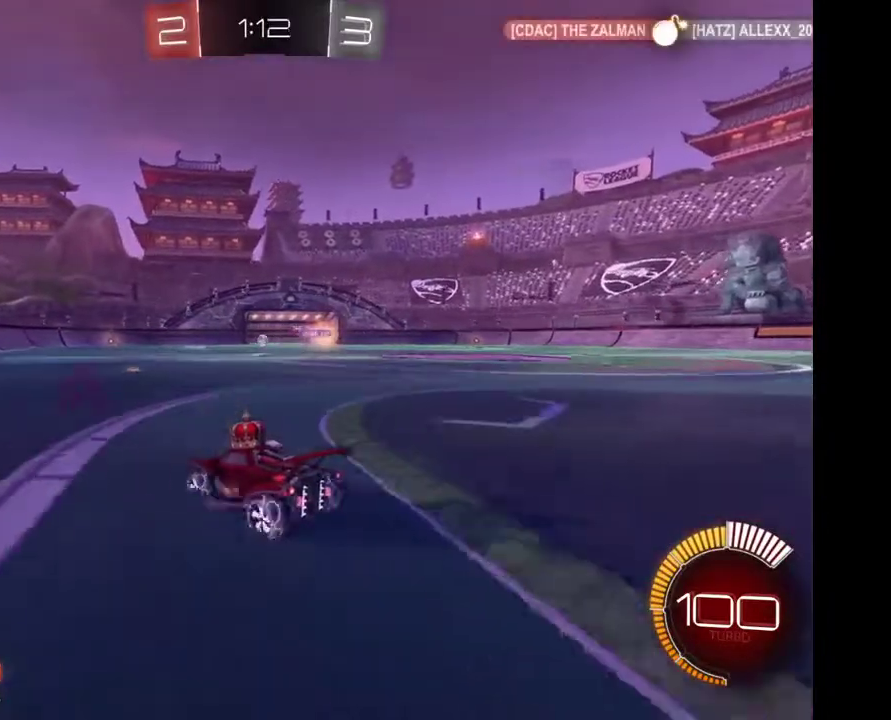
{"buttons": [], "left_stick": "center", "right_stick": "center", "events": [[200, "left_stick", "center"]]}
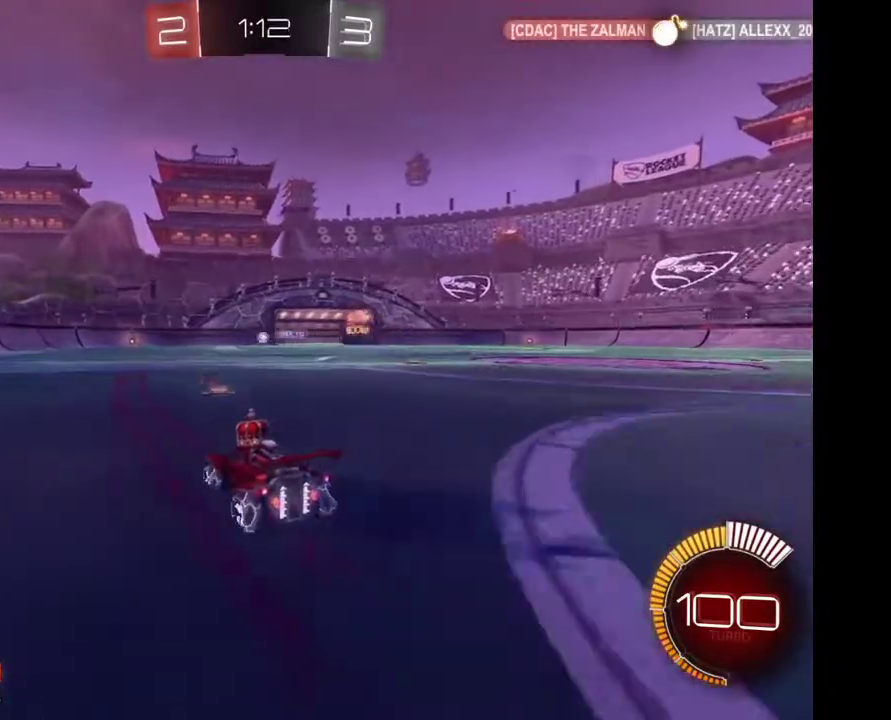
{"buttons": [], "left_stick": "center", "right_stick": "center", "events": []}
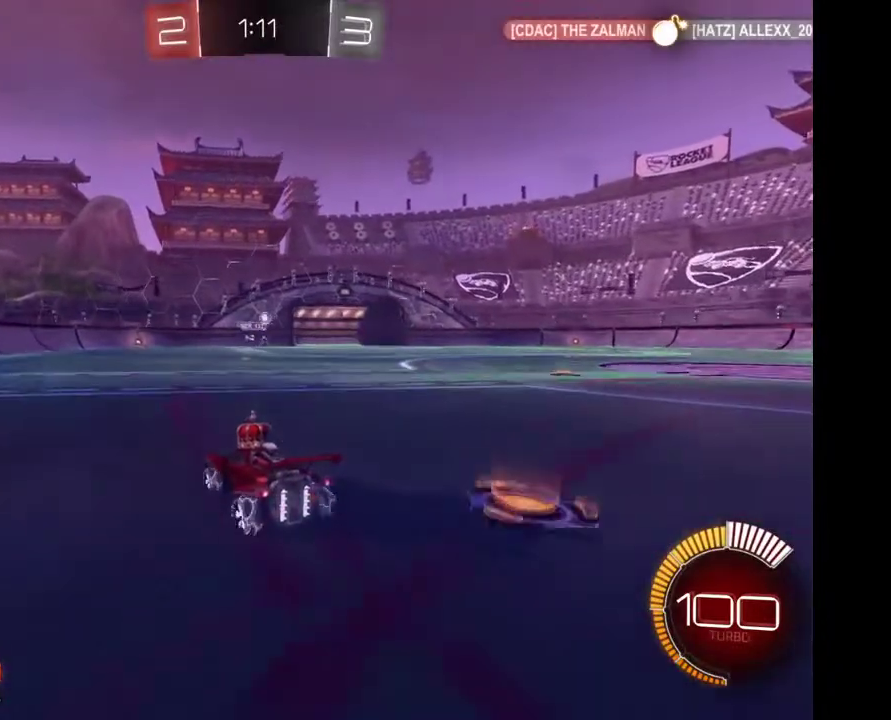
{"buttons": [], "left_stick": "center", "right_stick": "center", "events": [[400, "left_stick", "left"], [500, "left_stick", "center"]]}